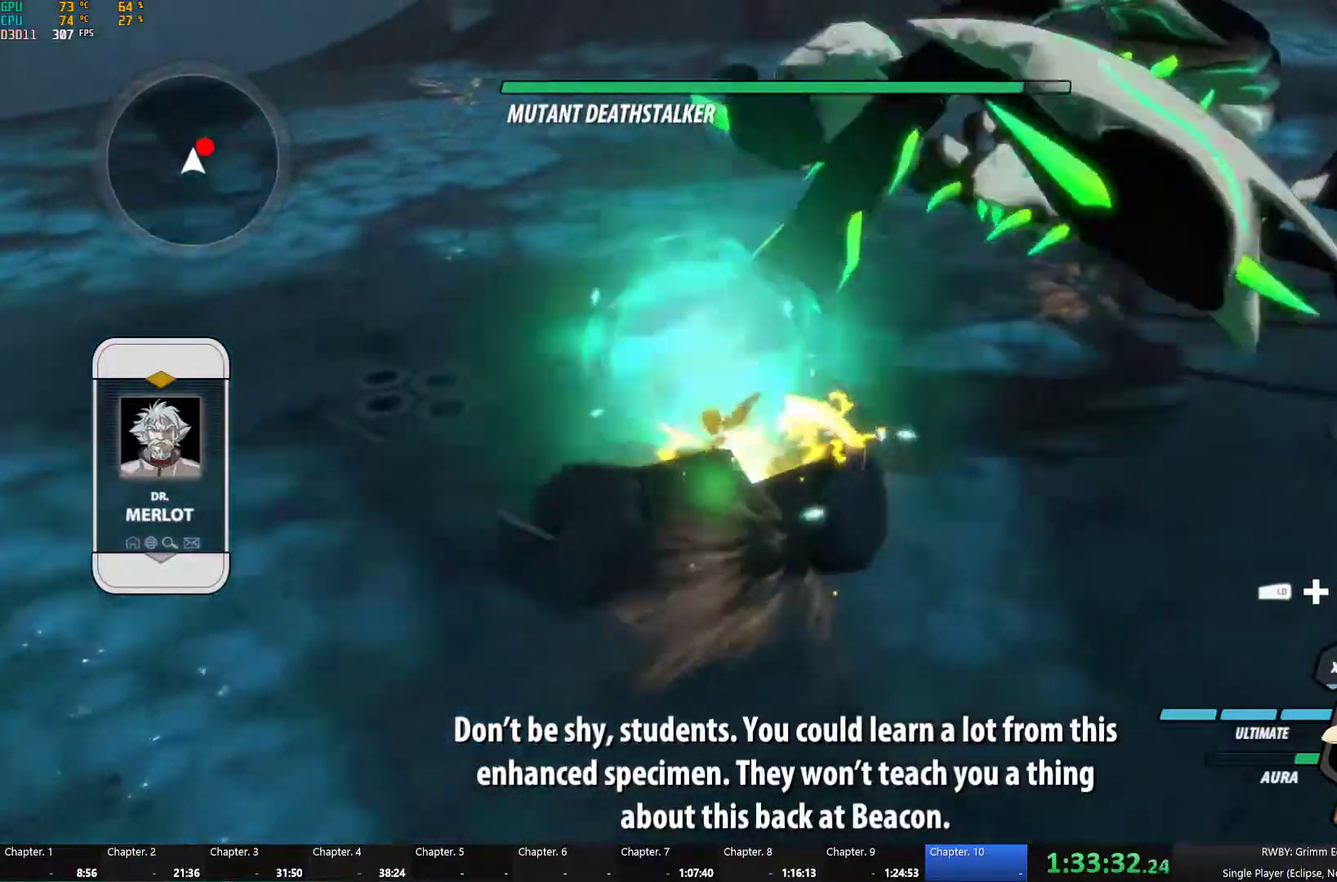
Gameplay with a controller (Xbox layout); each line is a JSON object with the inputs held at the frame after it. "events" lists button and stick changes between this image and that frame as [ms after this image, input, new state], when the widget could be followed in between.
{"buttons": ["L1", "R1"], "left_stick": "down-left", "right_stick": "center", "events": [[117, "Y", "up"], [184, "left_stick", "down"], [467, "left_stick", "down-left"], [484, "L1", "down"], [500, "R1", "down"]]}
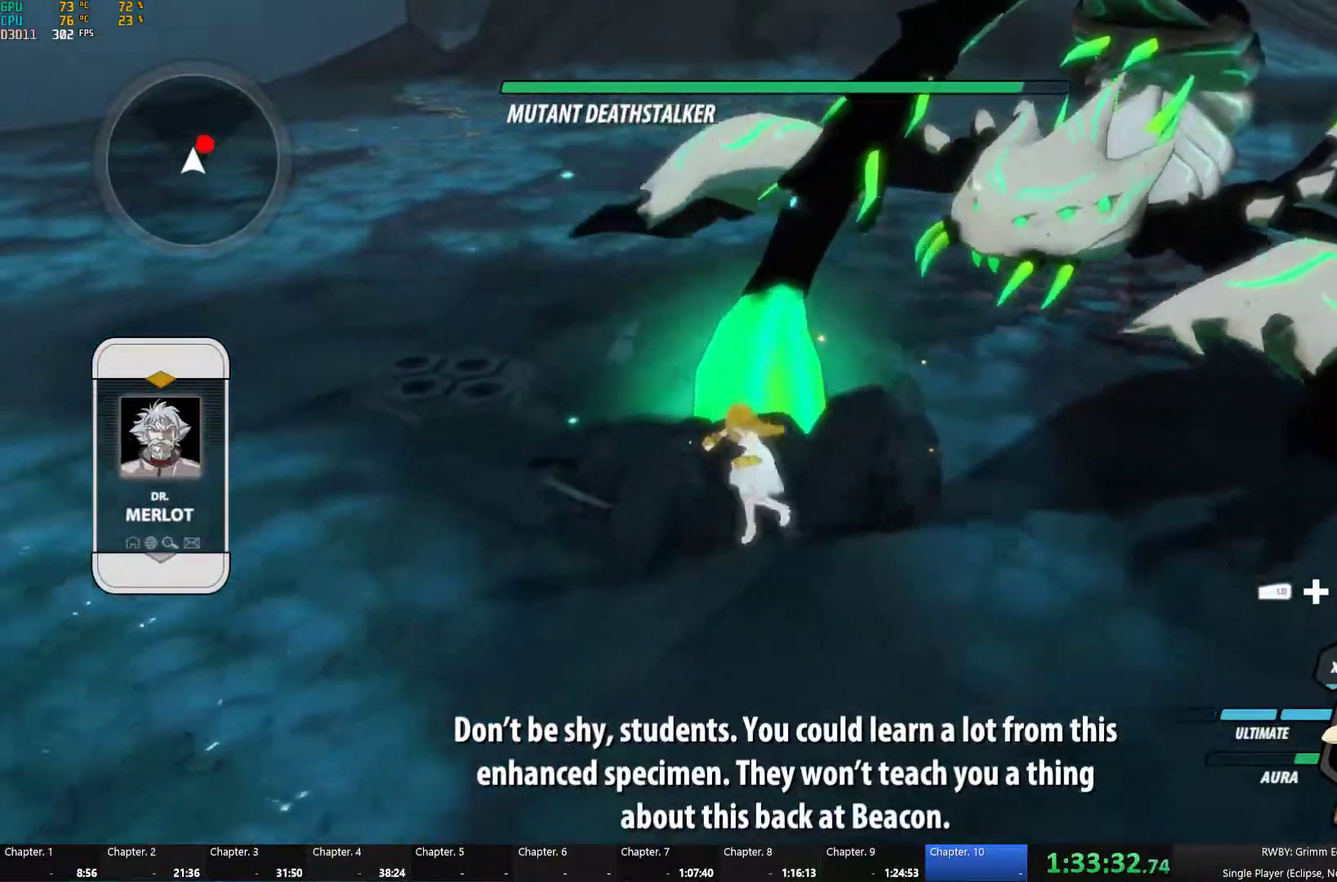
{"buttons": [], "left_stick": "center", "right_stick": "center", "events": [[100, "L1", "up"], [134, "R1", "up"], [234, "left_stick", "down"], [467, "left_stick", "center"]]}
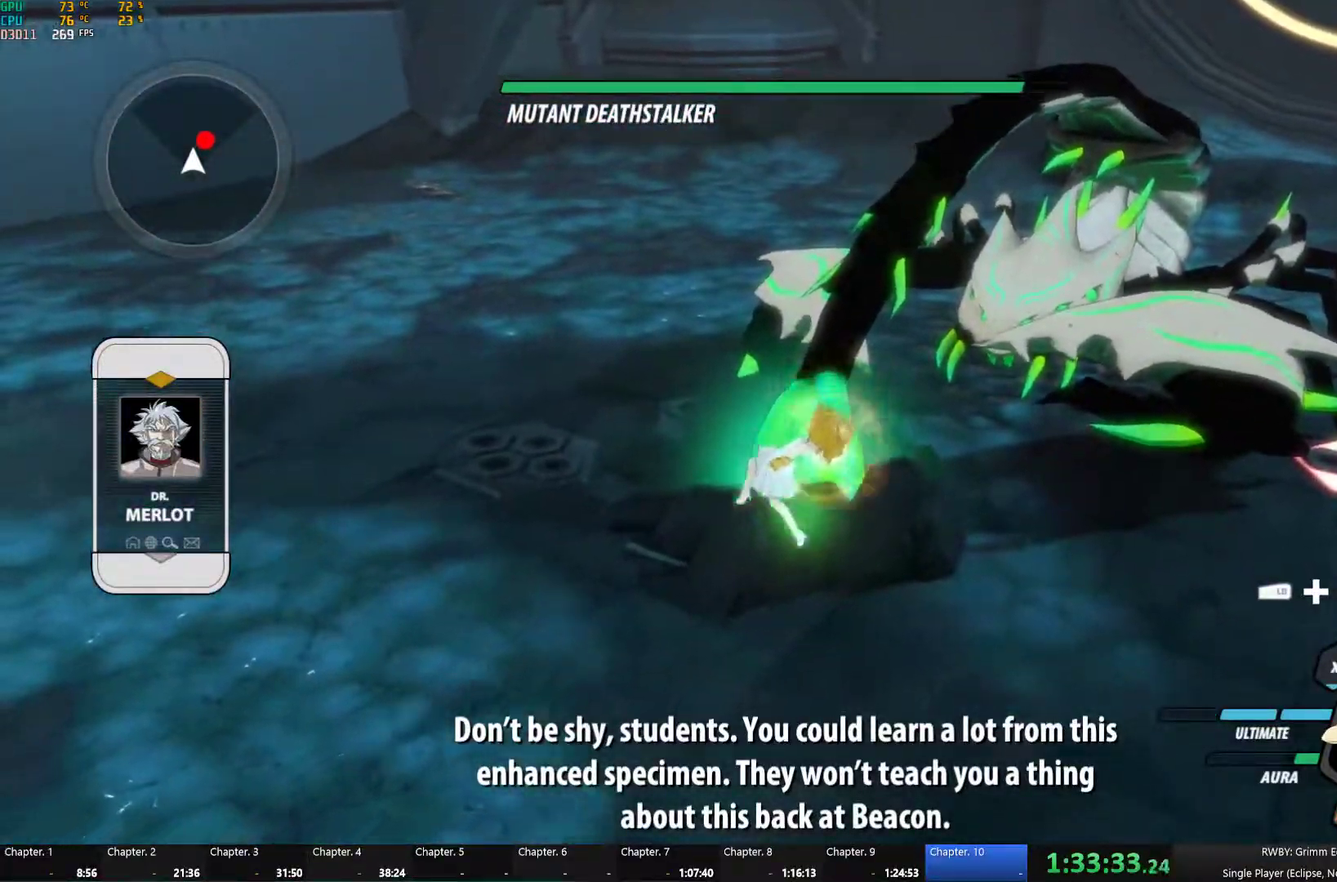
{"buttons": [], "left_stick": "center", "right_stick": "center", "events": []}
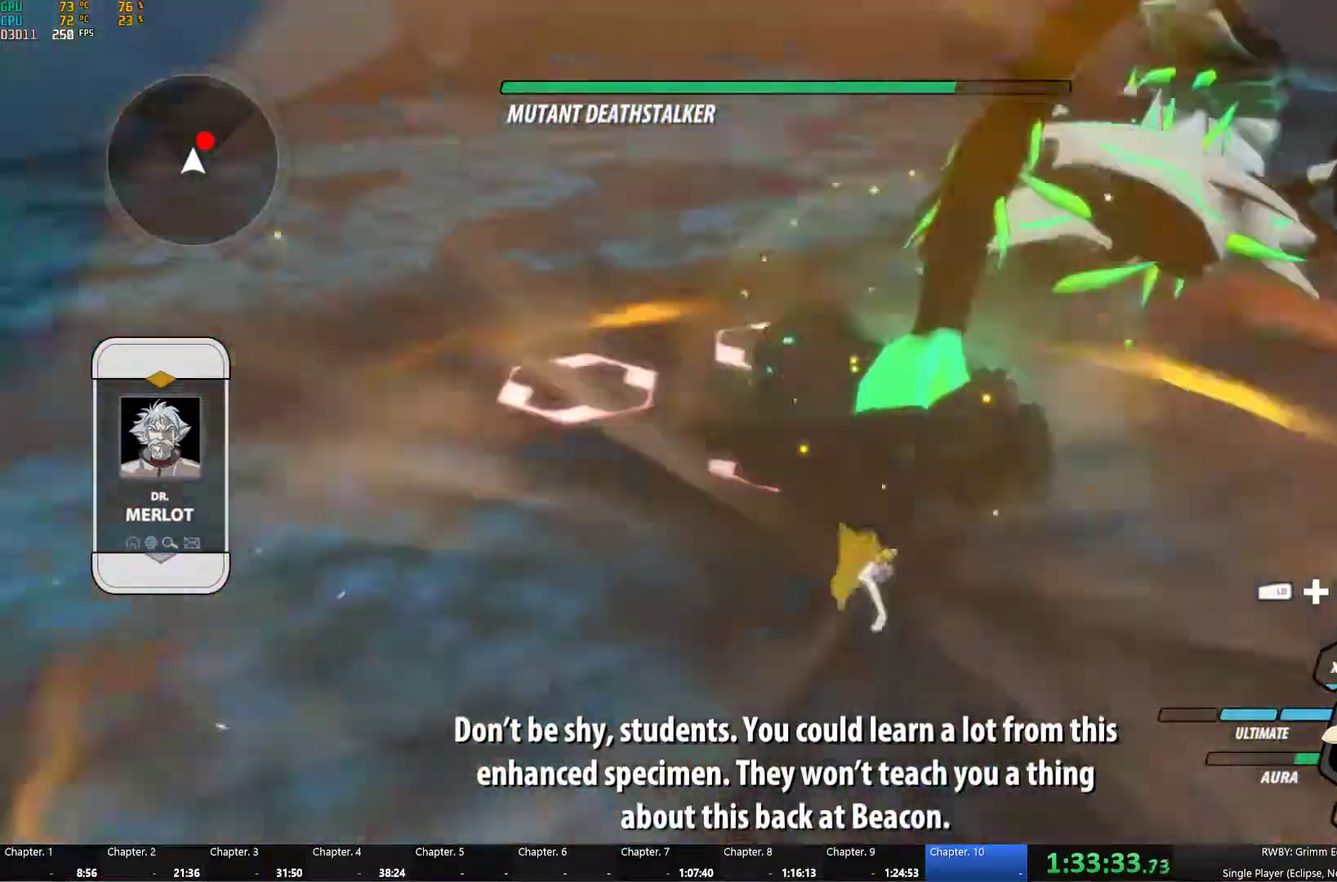
{"buttons": [], "left_stick": "left", "right_stick": "right", "events": [[50, "A", "down"], [84, "L1", "down"], [84, "left_stick", "left"], [134, "A", "up"], [150, "L1", "up"], [217, "L1", "down"], [300, "L1", "up"], [300, "right_stick", "down-right"], [400, "left_stick", "down-left"], [450, "right_stick", "right"], [484, "left_stick", "left"]]}
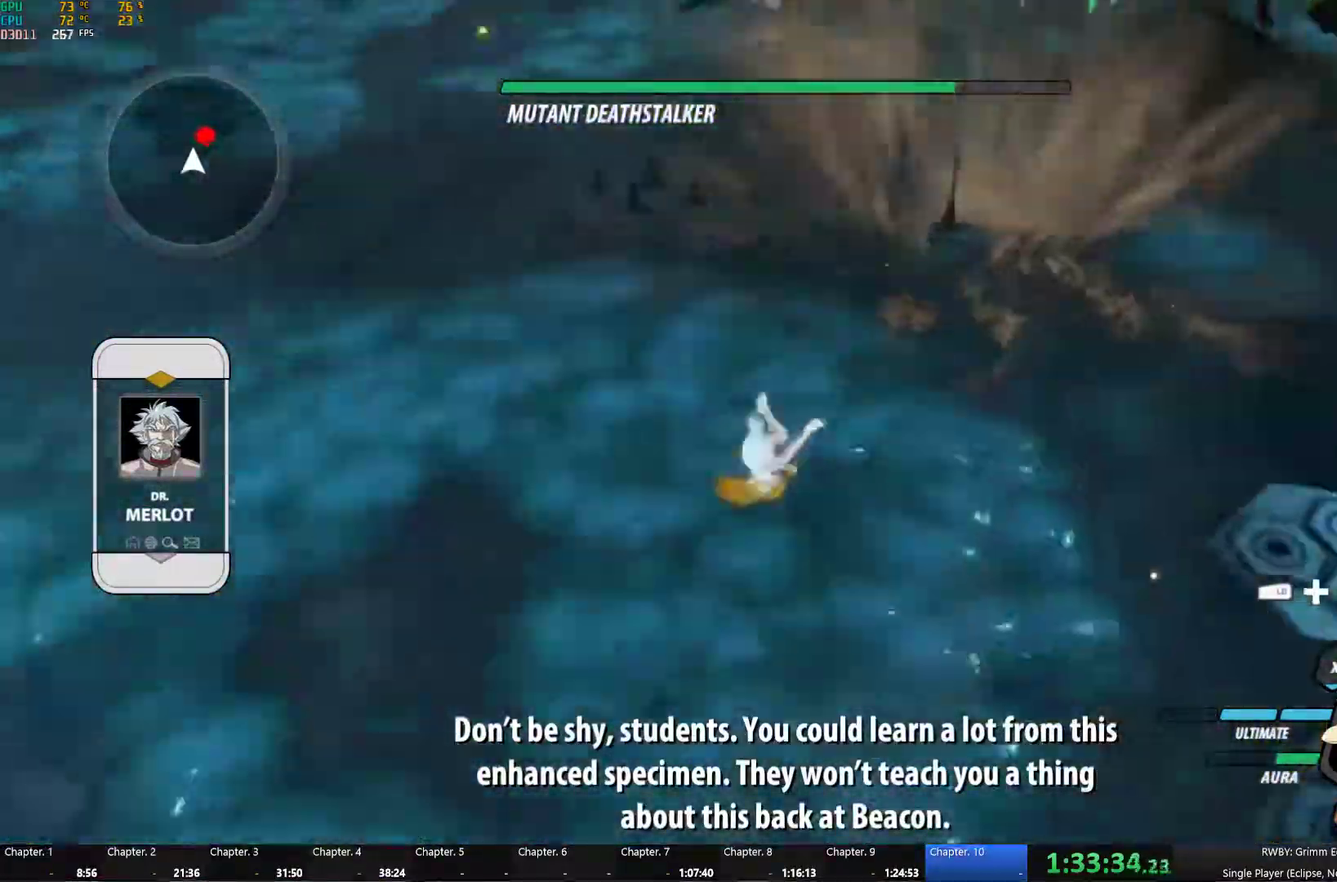
{"buttons": ["A", "L1"], "left_stick": "up", "right_stick": "center", "events": [[50, "left_stick", "up-left"], [117, "right_stick", "center"], [217, "left_stick", "up"], [450, "A", "down"], [450, "L1", "down"]]}
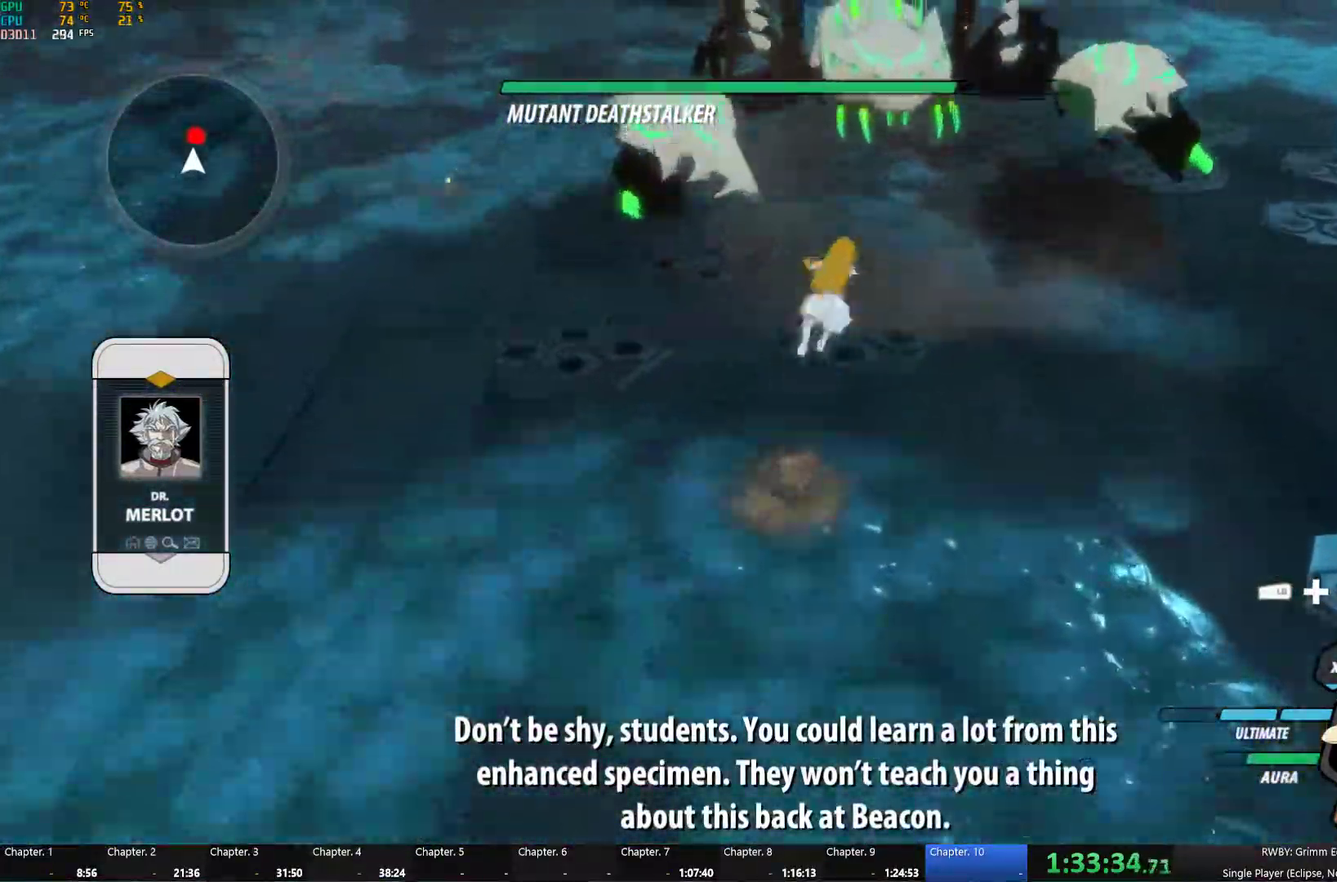
{"buttons": ["Y", "L1"], "left_stick": "down-left", "right_stick": "center", "events": [[17, "A", "up"], [34, "Y", "down"], [167, "B", "down"], [167, "L1", "up"], [167, "Y", "up"], [284, "B", "up"], [334, "A", "down"], [334, "left_stick", "down-left"], [350, "L1", "down"], [384, "A", "up"], [384, "Y", "down"]]}
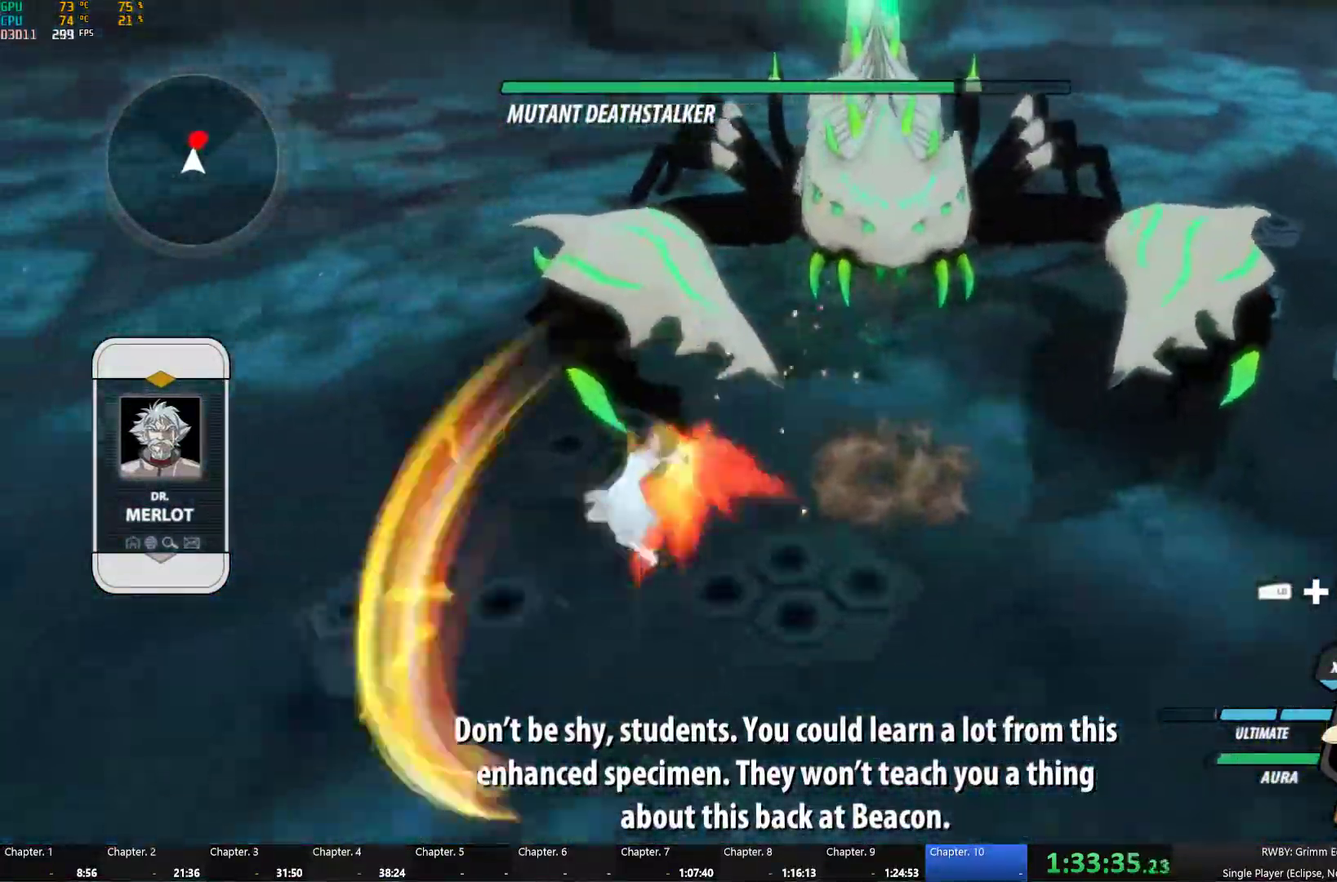
{"buttons": [], "left_stick": "center", "right_stick": "right", "events": [[17, "B", "down"], [34, "Y", "up"], [50, "L1", "up"], [117, "B", "up"], [200, "L1", "down"], [234, "left_stick", "left"], [317, "L1", "up"], [417, "left_stick", "center"], [434, "right_stick", "right"]]}
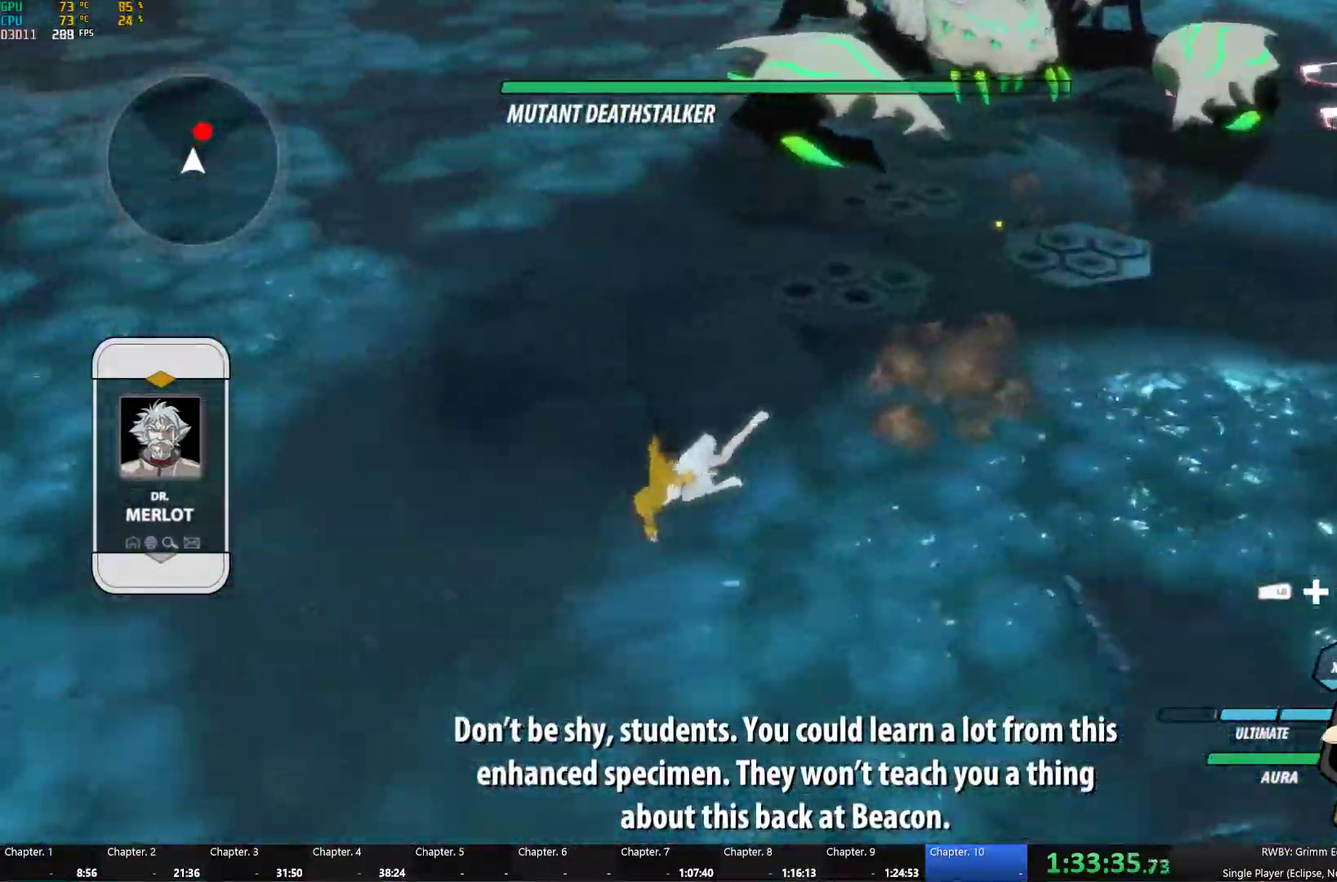
{"buttons": [], "left_stick": "center", "right_stick": "center", "events": [[267, "right_stick", "center"]]}
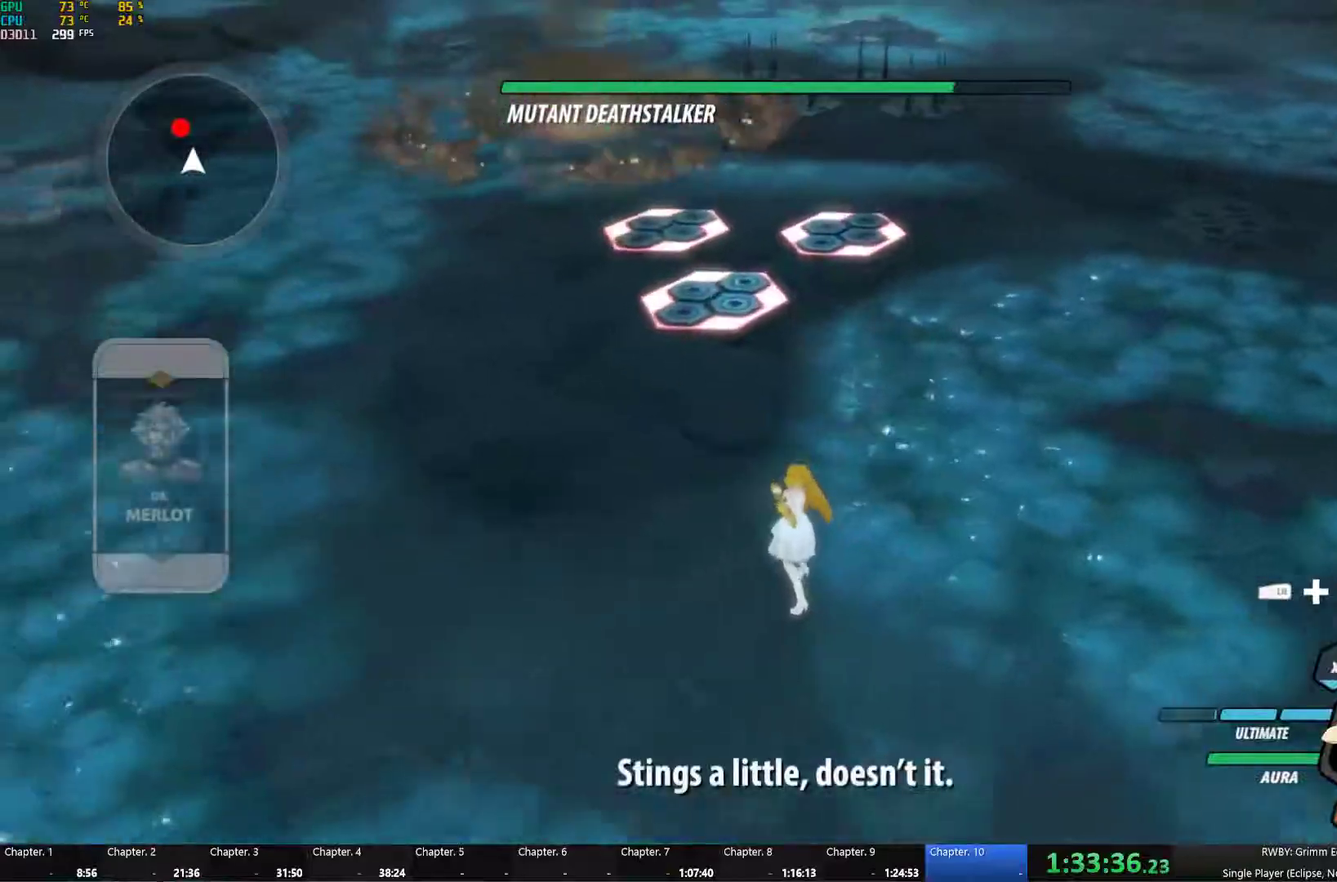
{"buttons": [], "left_stick": "center", "right_stick": "right", "events": [[67, "A", "down"], [100, "L1", "down"], [100, "left_stick", "down-left"], [183, "A", "up"], [200, "L1", "up"], [333, "left_stick", "down"], [350, "right_stick", "down-right"], [400, "right_stick", "right"], [467, "left_stick", "center"]]}
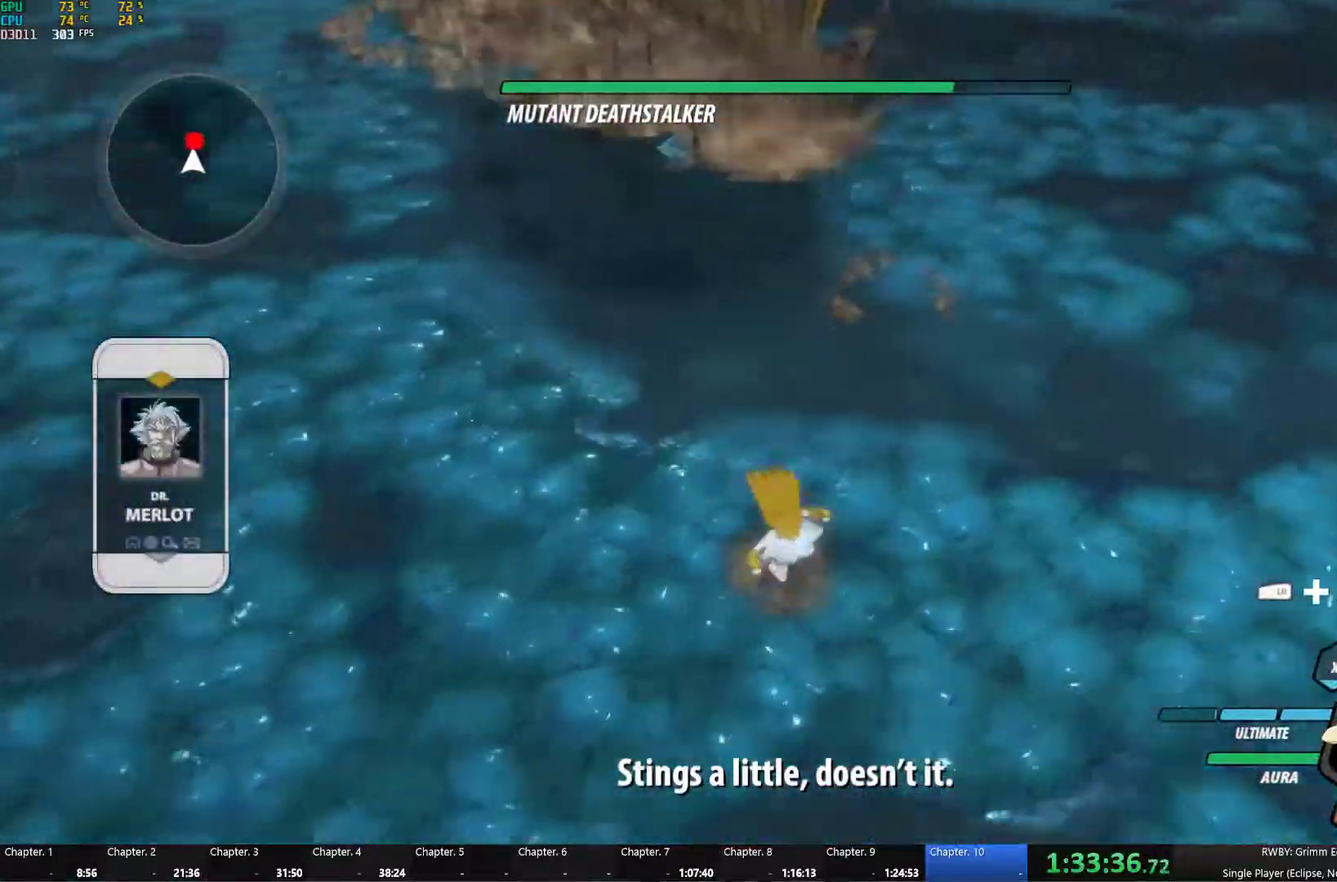
{"buttons": [], "left_stick": "up", "right_stick": "center", "events": [[100, "right_stick", "center"], [217, "left_stick", "up"]]}
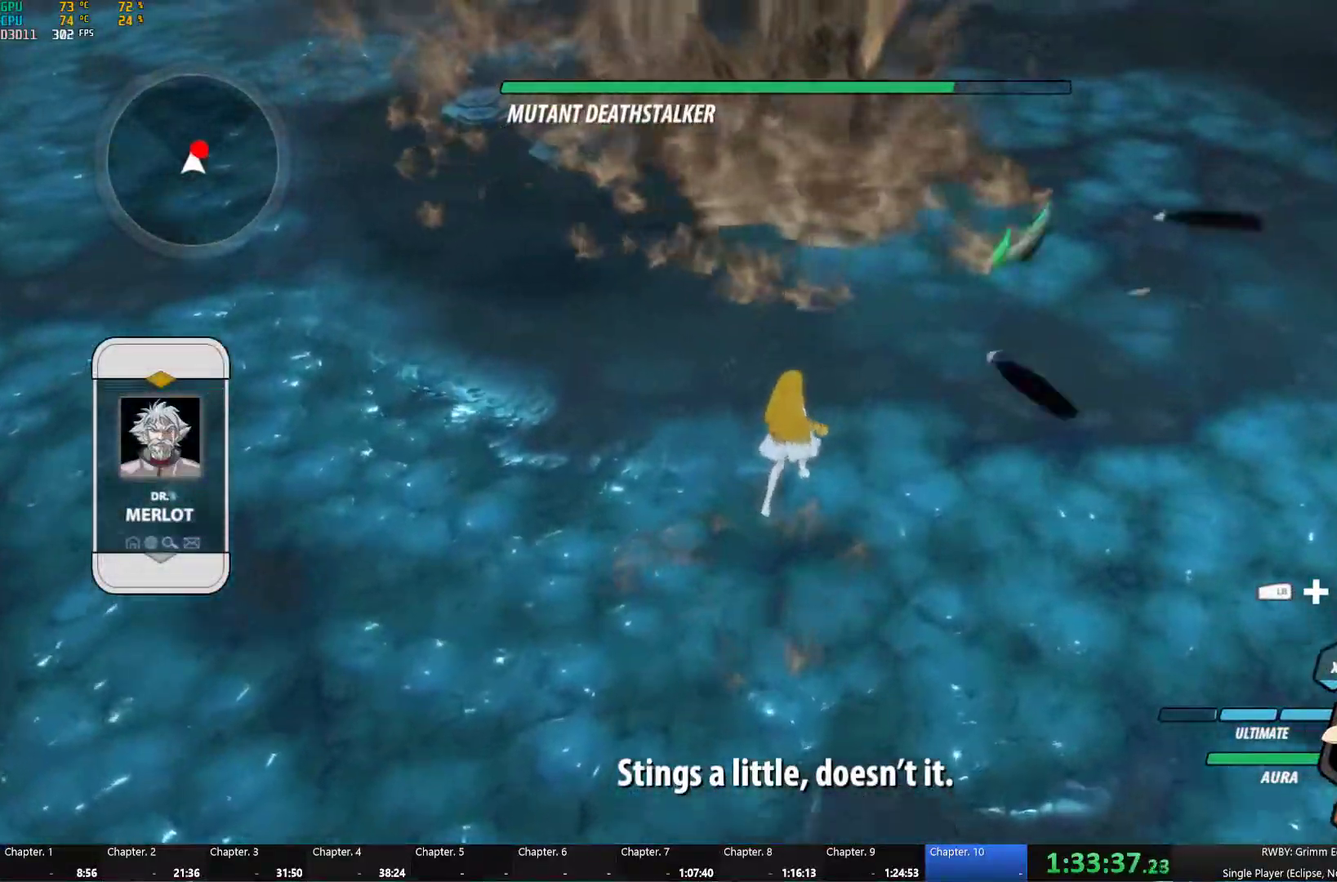
{"buttons": ["A", "Y"], "left_stick": "center", "right_stick": "center", "events": [[50, "left_stick", "center"], [433, "A", "down"], [433, "Y", "down"]]}
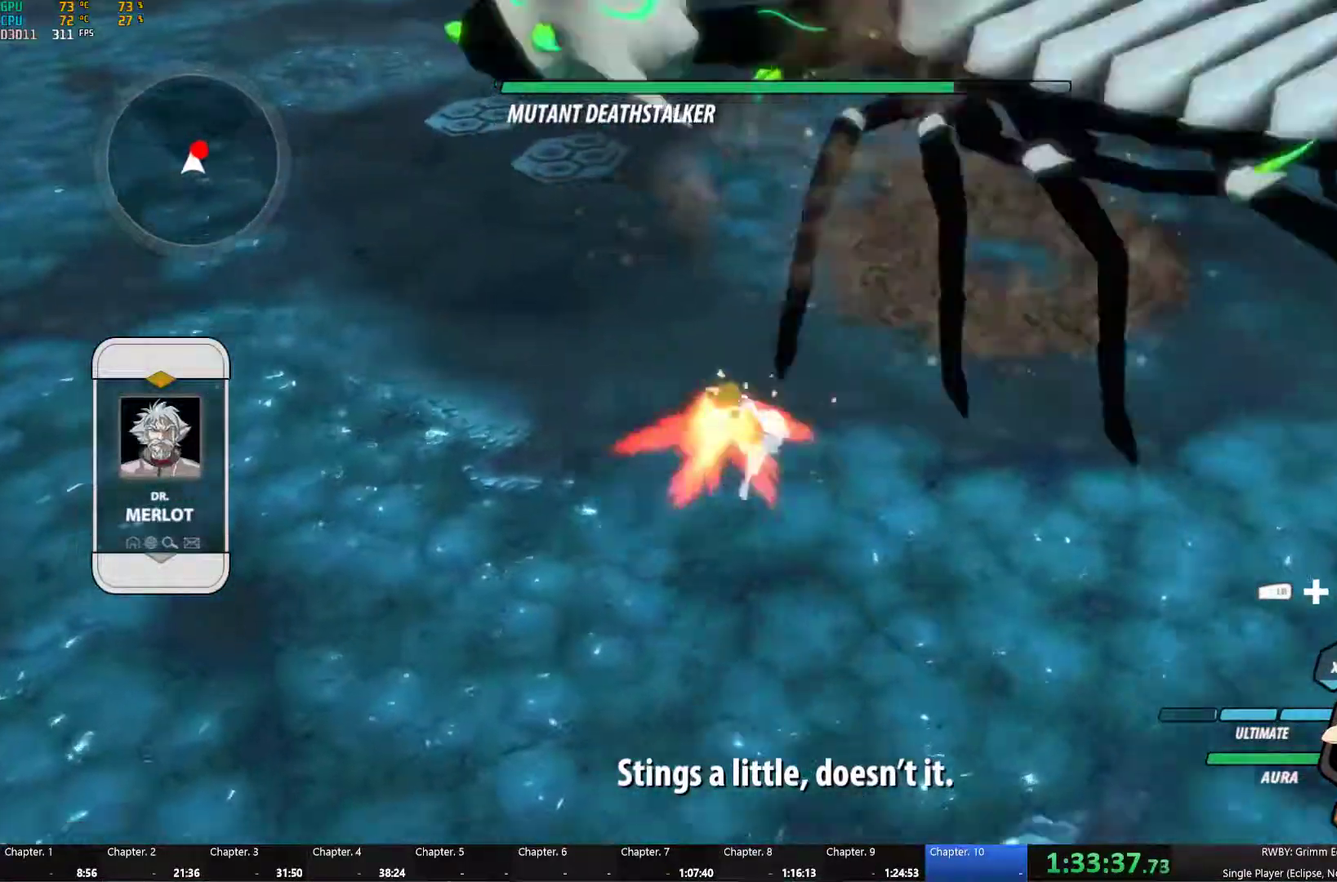
{"buttons": ["A"], "left_stick": "center", "right_stick": "center", "events": [[33, "A", "up"], [33, "Y", "up"], [83, "B", "down"], [133, "A", "down"], [167, "B", "up"], [183, "A", "up"], [250, "B", "down"], [300, "A", "down"], [300, "Y", "down"], [317, "B", "up"], [350, "Y", "up"], [367, "A", "up"], [400, "B", "down"], [433, "A", "down"], [433, "Y", "down"], [483, "B", "up"], [500, "Y", "up"]]}
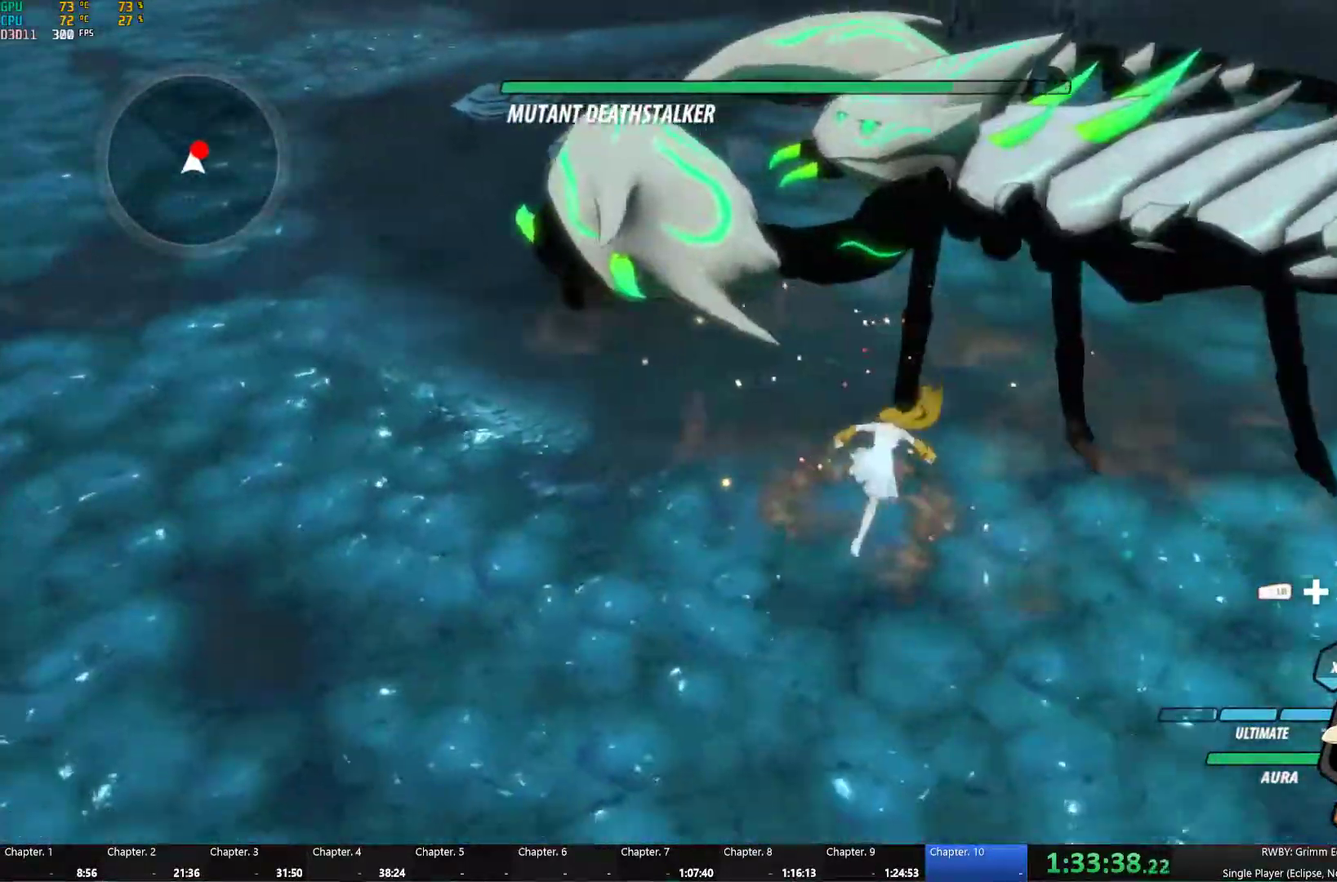
{"buttons": [], "left_stick": "center", "right_stick": "center", "events": [[17, "A", "up"], [67, "B", "down"], [117, "A", "down"], [117, "Y", "down"], [133, "B", "up"], [183, "A", "up"], [183, "Y", "up"], [217, "B", "down"], [300, "A", "down"], [300, "B", "up"], [367, "A", "up"]]}
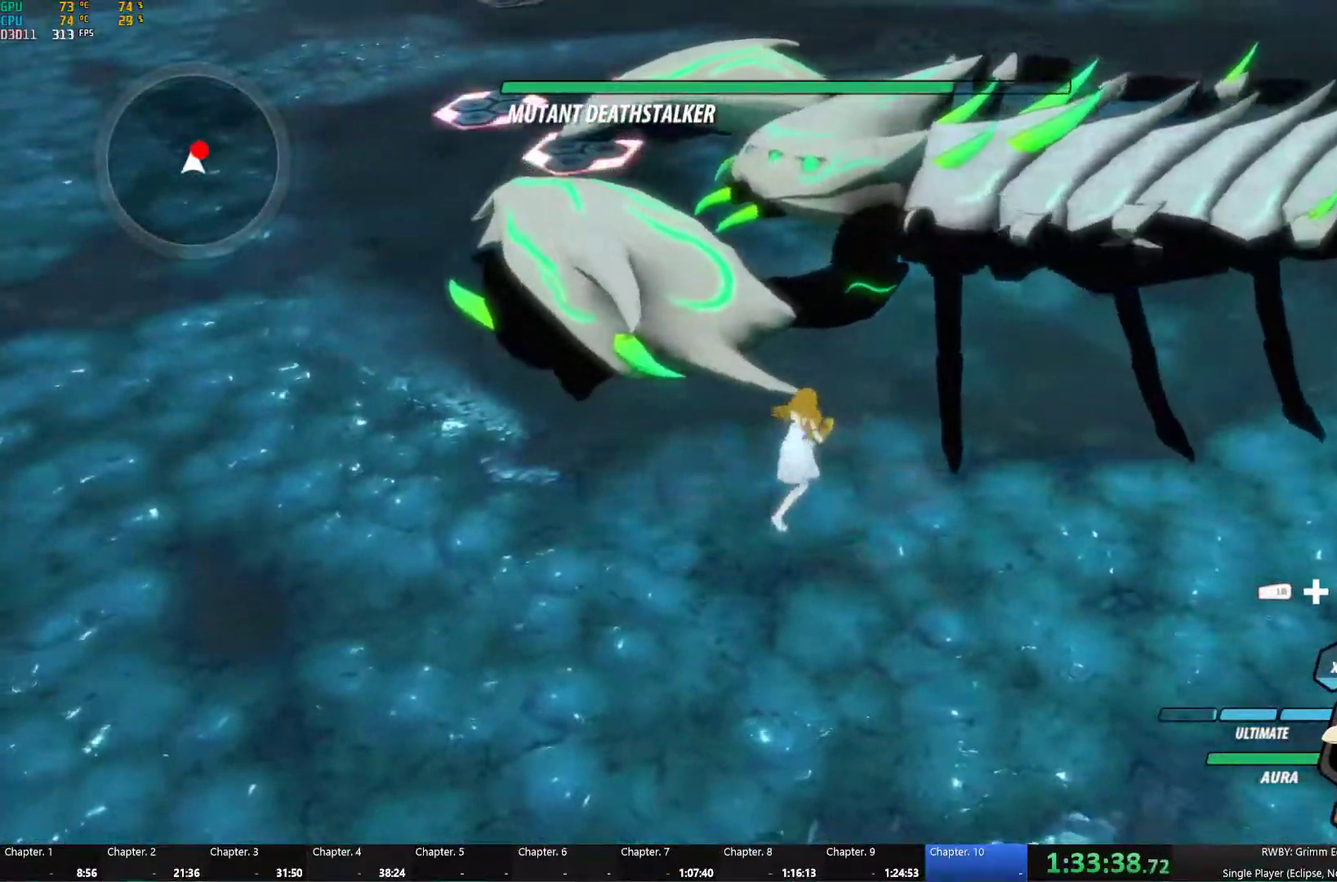
{"buttons": ["B"], "left_stick": "center", "right_stick": "center", "events": [[133, "A", "down"], [167, "Y", "down"], [233, "A", "up"], [233, "Y", "up"], [317, "B", "down"], [350, "A", "down"], [350, "Y", "down"], [400, "B", "up"], [417, "Y", "up"], [433, "A", "up"], [500, "B", "down"]]}
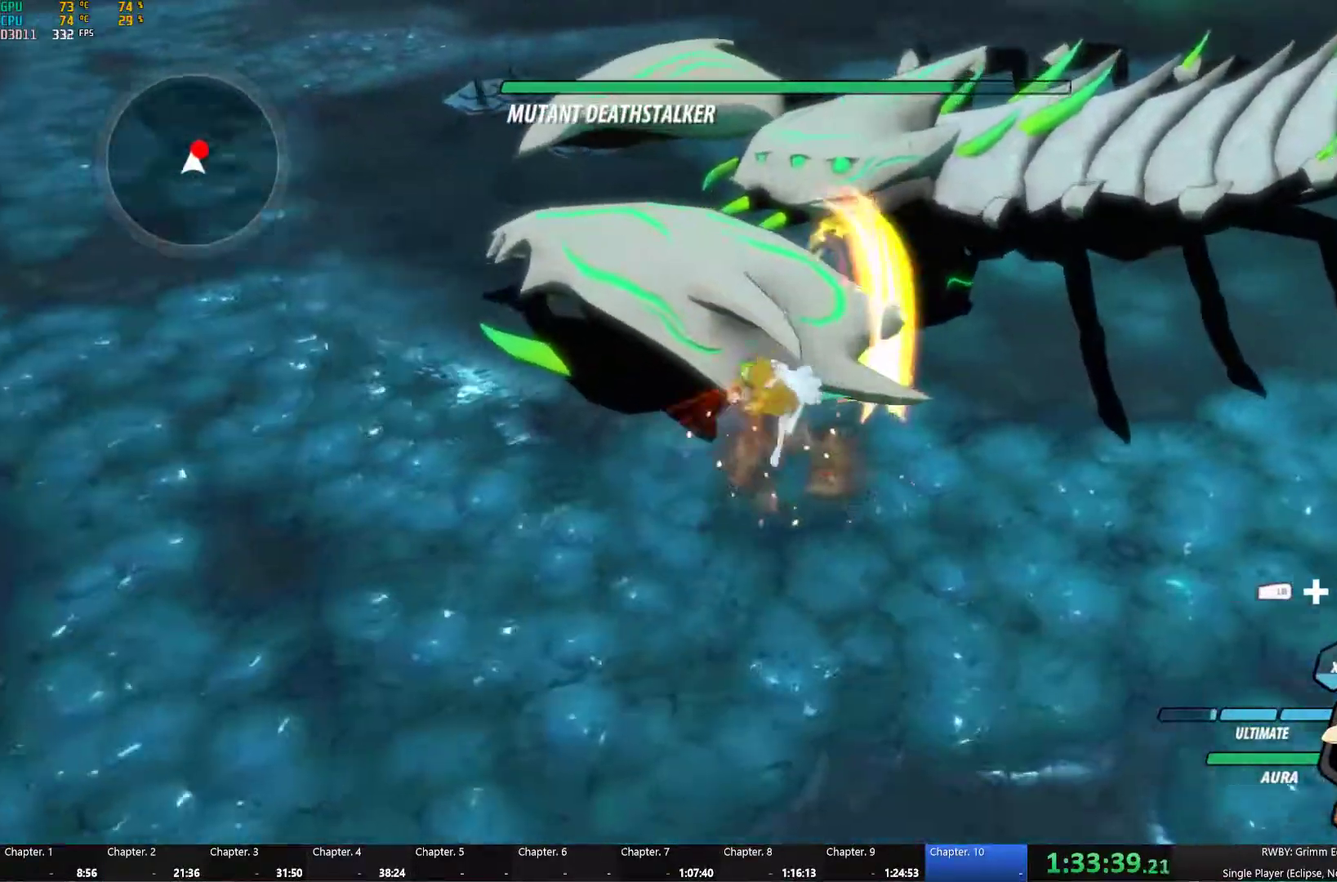
{"buttons": [], "left_stick": "left", "right_stick": "center", "events": [[33, "A", "down"], [33, "Y", "down"], [100, "B", "up"], [117, "A", "up"], [117, "Y", "up"], [183, "B", "down"], [217, "A", "down"], [233, "Y", "down"], [267, "B", "up"], [283, "Y", "up"], [317, "A", "up"], [367, "B", "down"], [450, "left_stick", "left"], [483, "B", "up"]]}
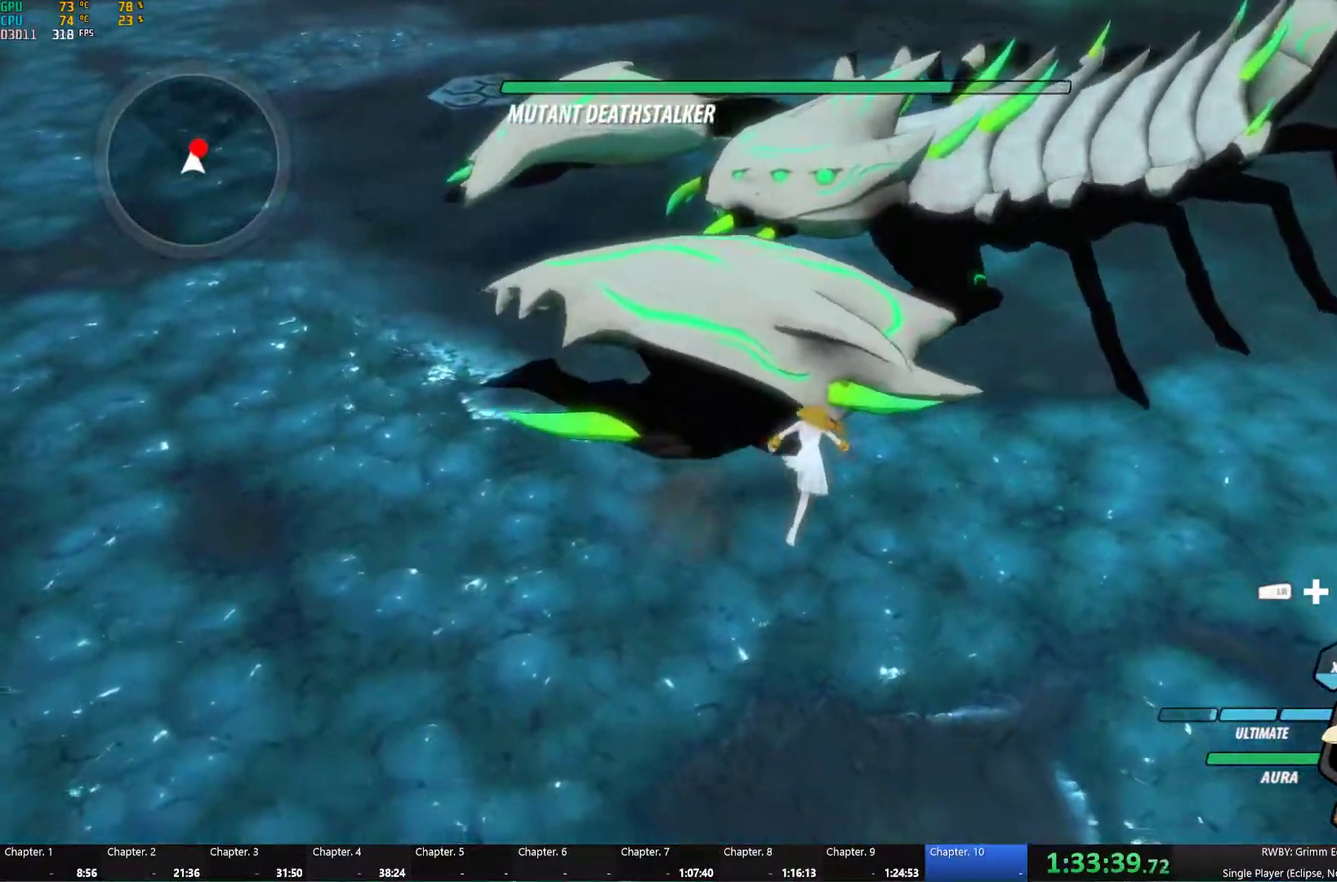
{"buttons": ["A"], "left_stick": "left", "right_stick": "center", "events": [[500, "A", "down"]]}
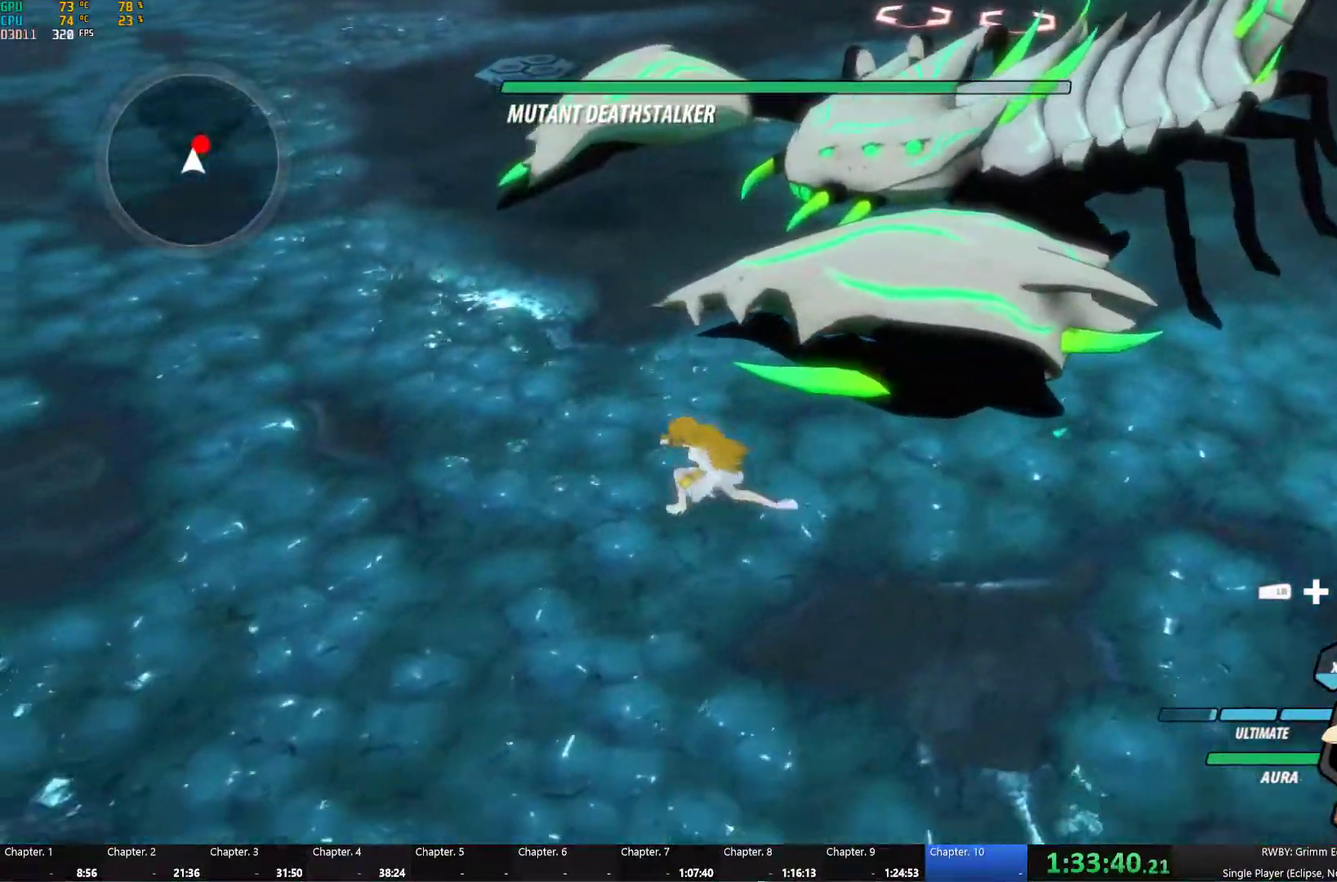
{"buttons": ["Y"], "left_stick": "up", "right_stick": "center", "events": [[33, "left_stick", "up-left"], [67, "L1", "down"], [83, "A", "up"], [83, "Y", "down"], [117, "left_stick", "up"], [200, "L1", "up"], [217, "B", "down"], [233, "Y", "up"], [317, "B", "up"], [333, "A", "down"], [333, "L1", "down"], [383, "A", "up"], [383, "Y", "down"], [433, "L1", "up"]]}
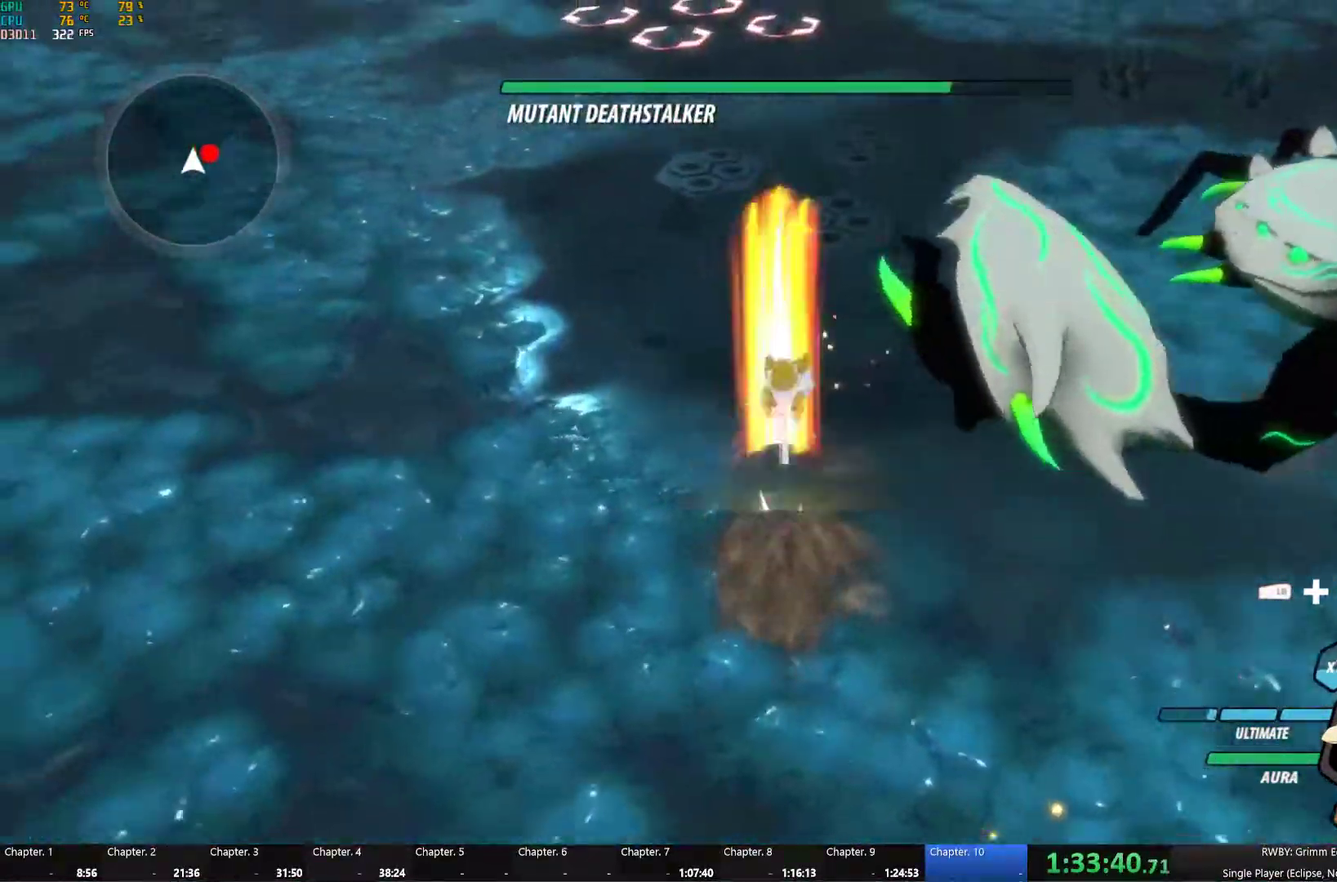
{"buttons": [], "left_stick": "right", "right_stick": "right", "events": [[17, "B", "down"], [17, "Y", "up"], [17, "left_stick", "up-left"], [83, "L1", "down"], [83, "left_stick", "left"], [117, "B", "up"], [150, "L1", "up"], [233, "L1", "down"], [300, "left_stick", "center"], [317, "L1", "up"], [333, "right_stick", "right"], [367, "left_stick", "right"]]}
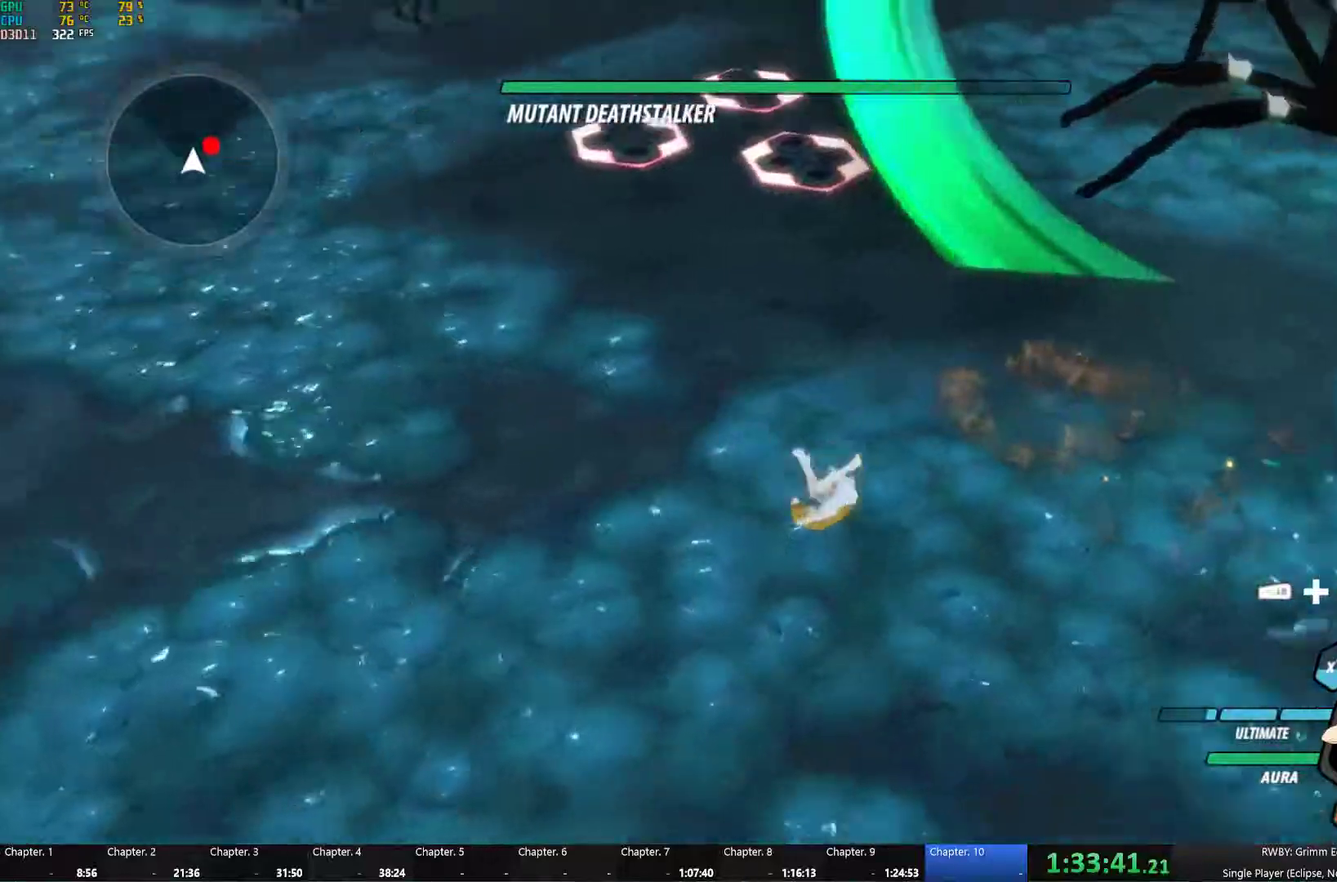
{"buttons": [], "left_stick": "up-right", "right_stick": "center", "events": [[17, "left_stick", "up-right"], [67, "right_stick", "center"], [250, "A", "down"], [267, "L1", "down"], [300, "Y", "down"], [317, "A", "up"], [384, "L1", "up"], [417, "B", "down"], [417, "Y", "up"], [484, "B", "up"]]}
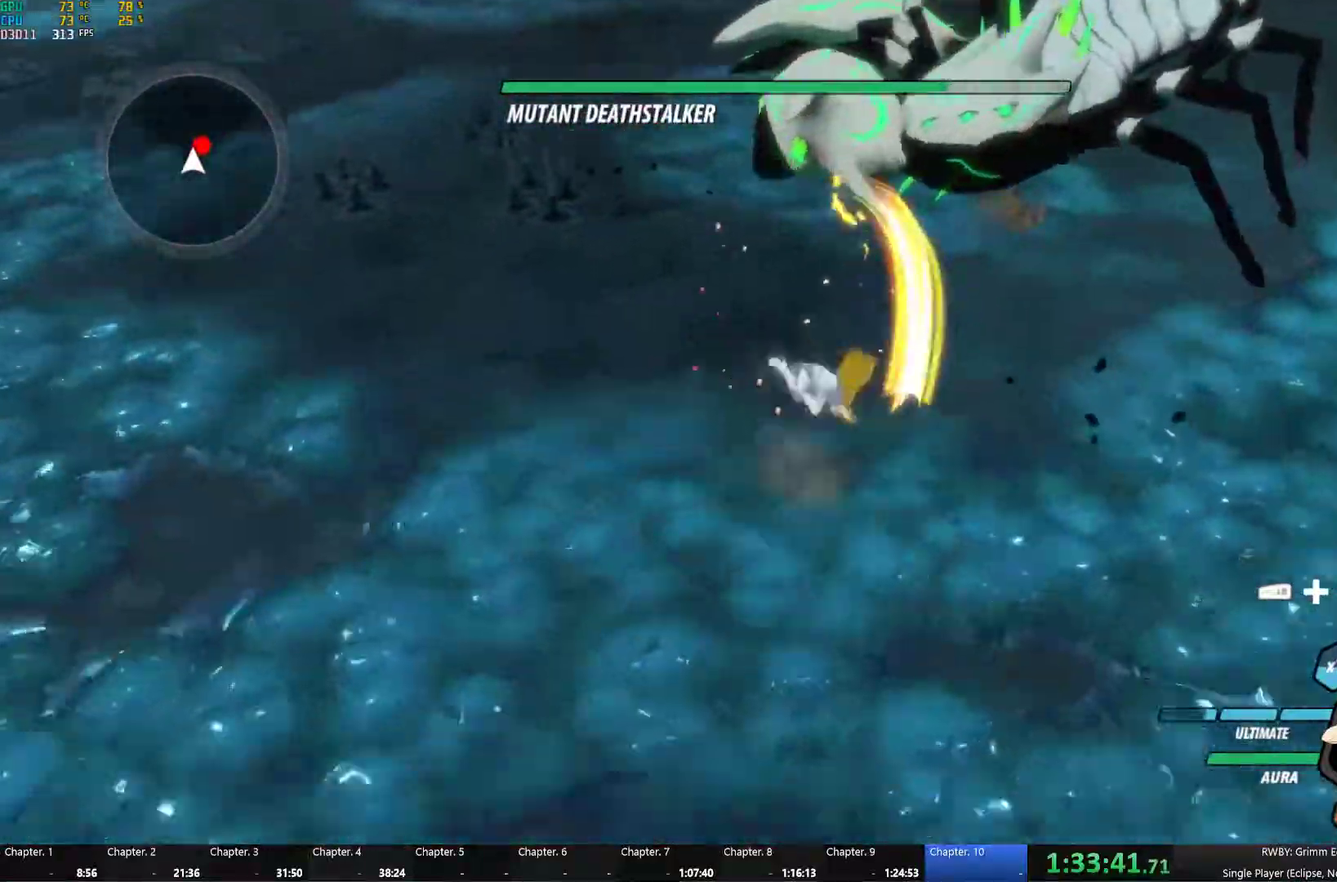
{"buttons": ["B"], "left_stick": "up-right", "right_stick": "center", "events": [[17, "L1", "down"], [34, "Y", "down"], [150, "L1", "up"], [167, "B", "down"], [184, "Y", "up"], [234, "B", "up"], [267, "A", "down"], [267, "L1", "down"], [317, "A", "up"], [317, "Y", "down"], [400, "L1", "up"], [450, "B", "down"], [450, "Y", "up"]]}
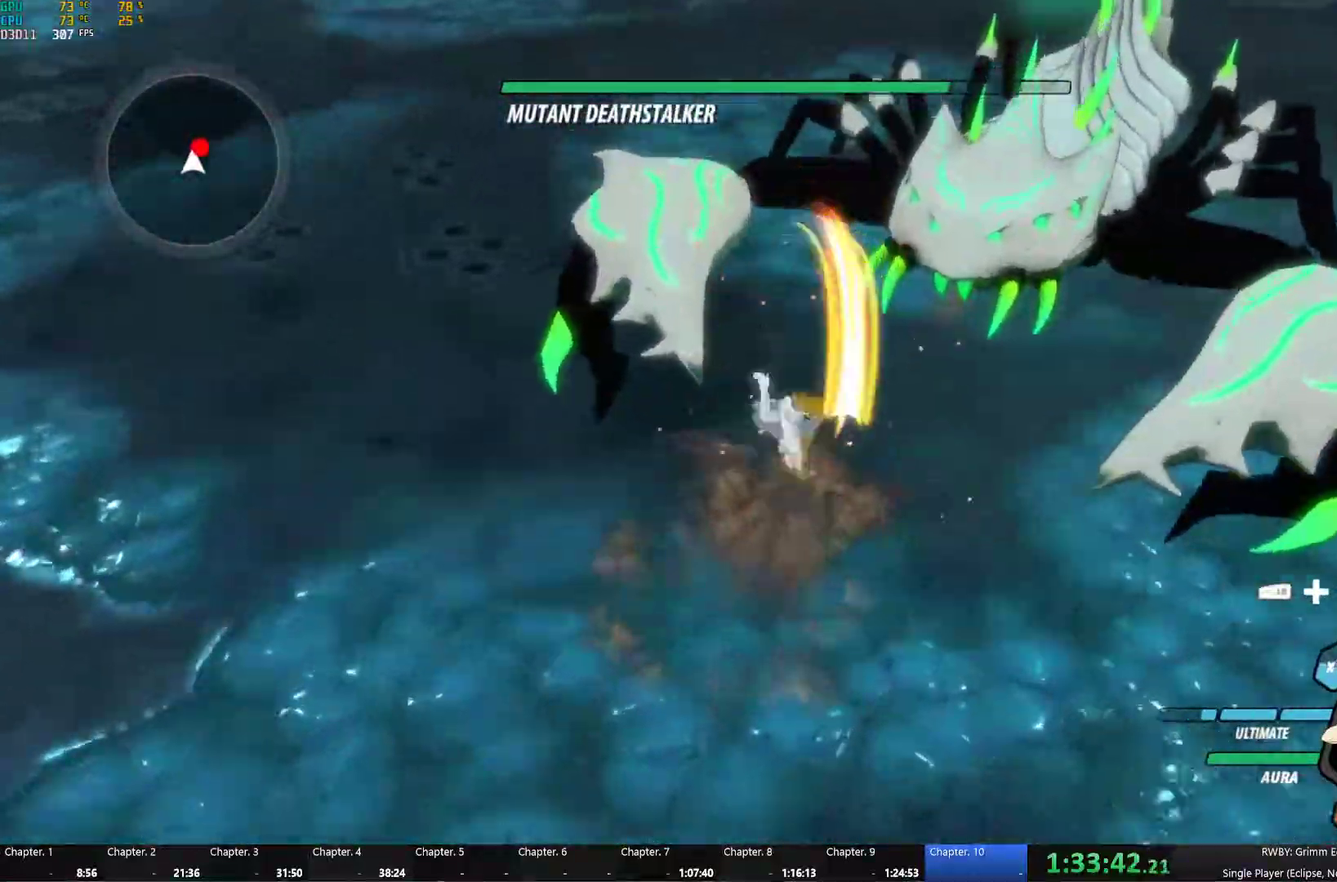
{"buttons": ["B"], "left_stick": "up", "right_stick": "center", "events": [[17, "B", "up"], [67, "L1", "down"], [84, "Y", "down"], [167, "L1", "up"], [184, "B", "down"], [200, "Y", "up"], [267, "B", "up"], [300, "A", "down"], [350, "A", "up"], [350, "L1", "down"], [350, "Y", "down"], [350, "left_stick", "up"], [467, "B", "down"], [467, "L1", "up"], [484, "Y", "up"]]}
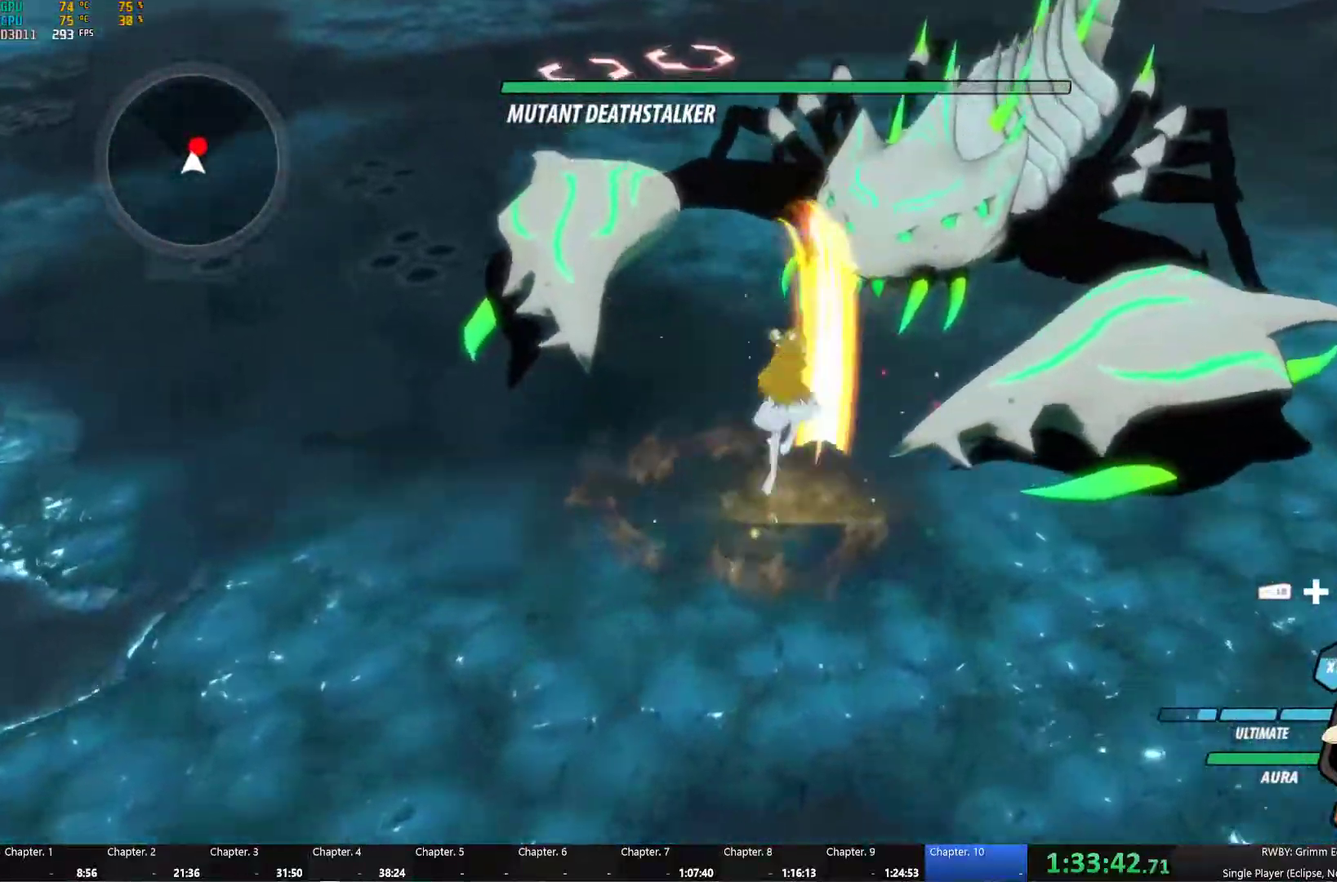
{"buttons": [], "left_stick": "right", "right_stick": "center", "events": [[67, "B", "up"], [200, "L1", "down"], [200, "Y", "down"], [200, "left_stick", "up-right"], [334, "L1", "up"], [350, "B", "down"], [367, "Y", "up"], [450, "B", "up"], [467, "left_stick", "right"]]}
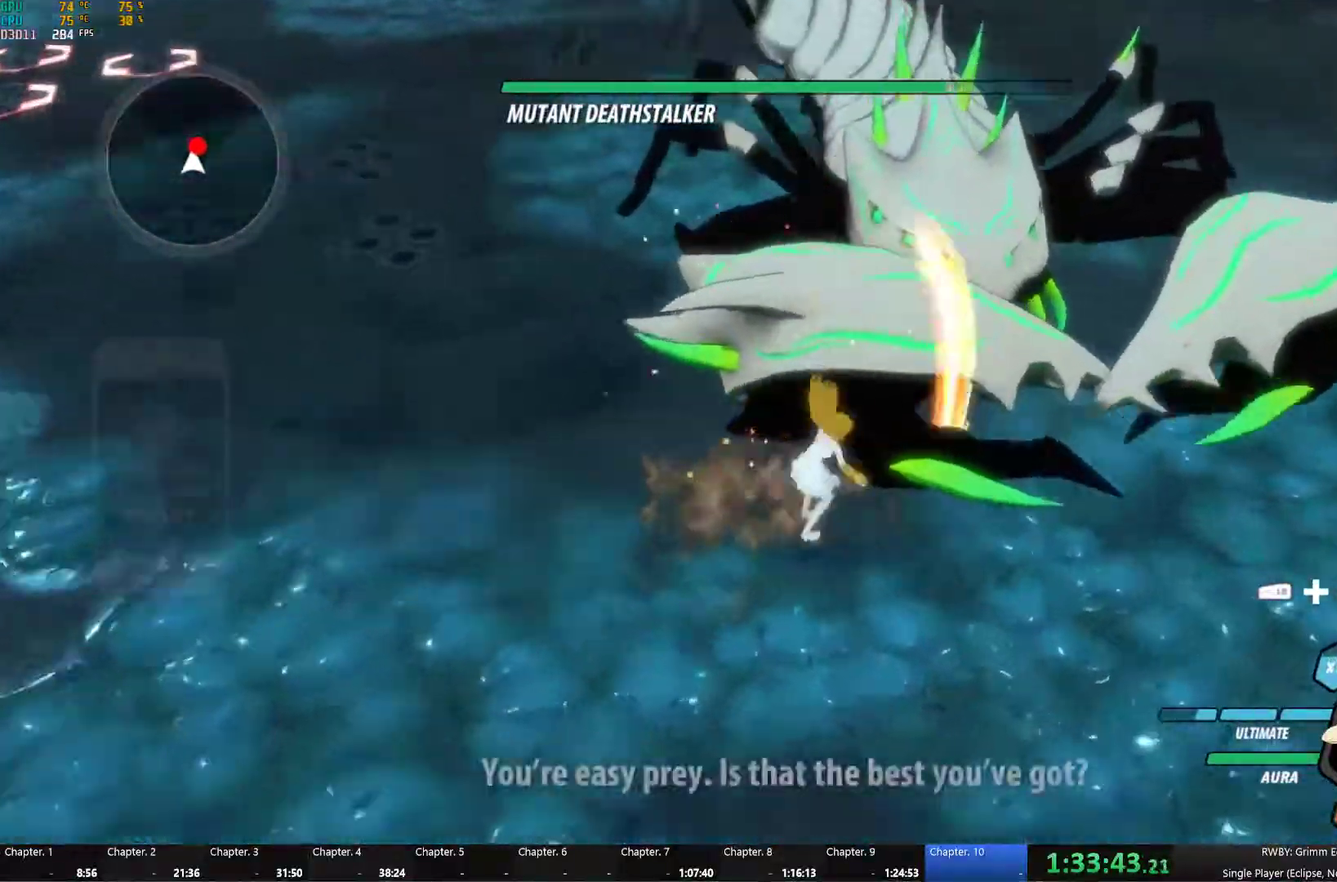
{"buttons": [], "left_stick": "left", "right_stick": "center", "events": [[17, "A", "down"], [34, "L1", "down"], [117, "A", "up"], [117, "L1", "up"], [217, "L1", "down"], [267, "L1", "up"], [284, "left_stick", "down"], [334, "left_stick", "down-left"], [400, "left_stick", "left"]]}
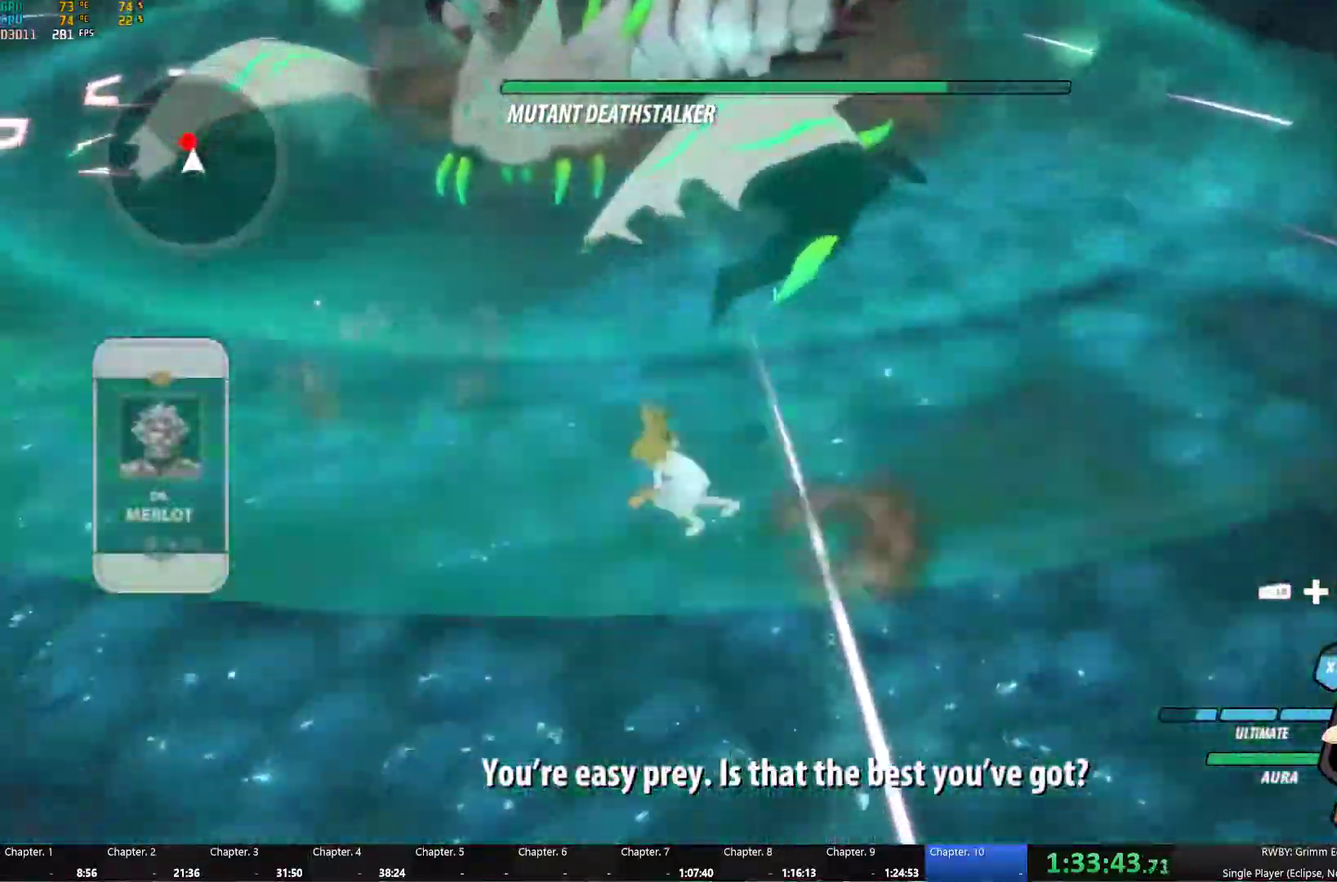
{"buttons": ["B"], "left_stick": "up-right", "right_stick": "center", "events": [[17, "A", "down"], [34, "L1", "down"], [50, "left_stick", "up-left"], [67, "Y", "down"], [84, "A", "up"], [150, "L1", "up"], [200, "B", "down"], [200, "Y", "up"], [267, "B", "up"], [284, "L1", "down"], [334, "Y", "down"], [350, "left_stick", "up"], [417, "L1", "up"], [450, "B", "down"], [450, "Y", "up"], [500, "left_stick", "up-right"]]}
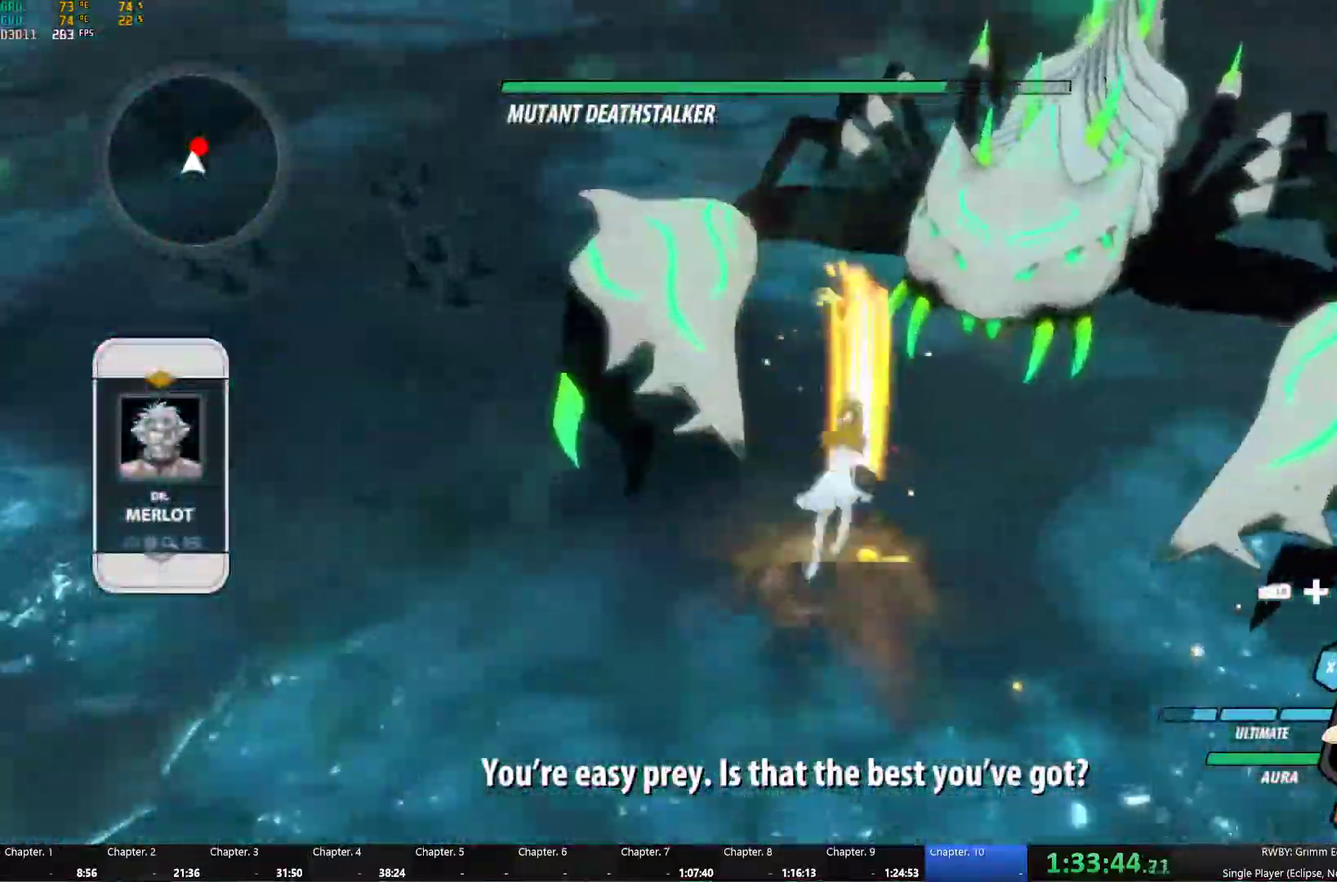
{"buttons": ["B"], "left_stick": "up", "right_stick": "center", "events": [[17, "B", "up"], [67, "L1", "down"], [84, "Y", "down"], [184, "L1", "up"], [200, "B", "down"], [217, "Y", "up"], [267, "B", "up"], [300, "L1", "down"], [334, "Y", "down"], [350, "left_stick", "up"], [417, "L1", "up"], [450, "B", "down"], [467, "Y", "up"]]}
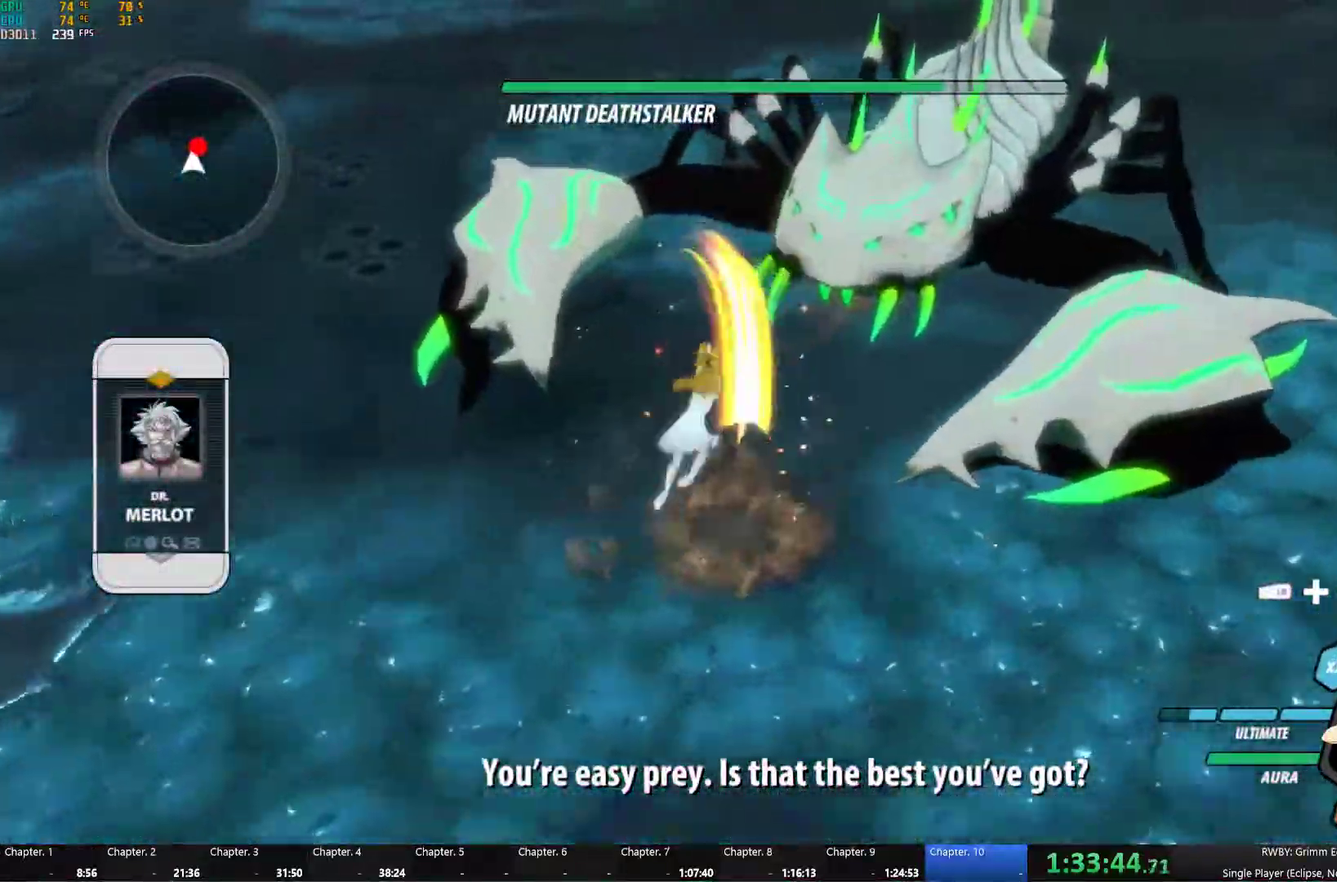
{"buttons": ["L1"], "left_stick": "down-left", "right_stick": "center", "events": [[17, "B", "up"], [50, "L1", "down"], [84, "Y", "down"], [184, "B", "down"], [184, "L1", "up"], [184, "Y", "up"], [267, "B", "up"], [317, "A", "down"], [367, "left_stick", "down-left"], [384, "L1", "down"], [417, "A", "up"]]}
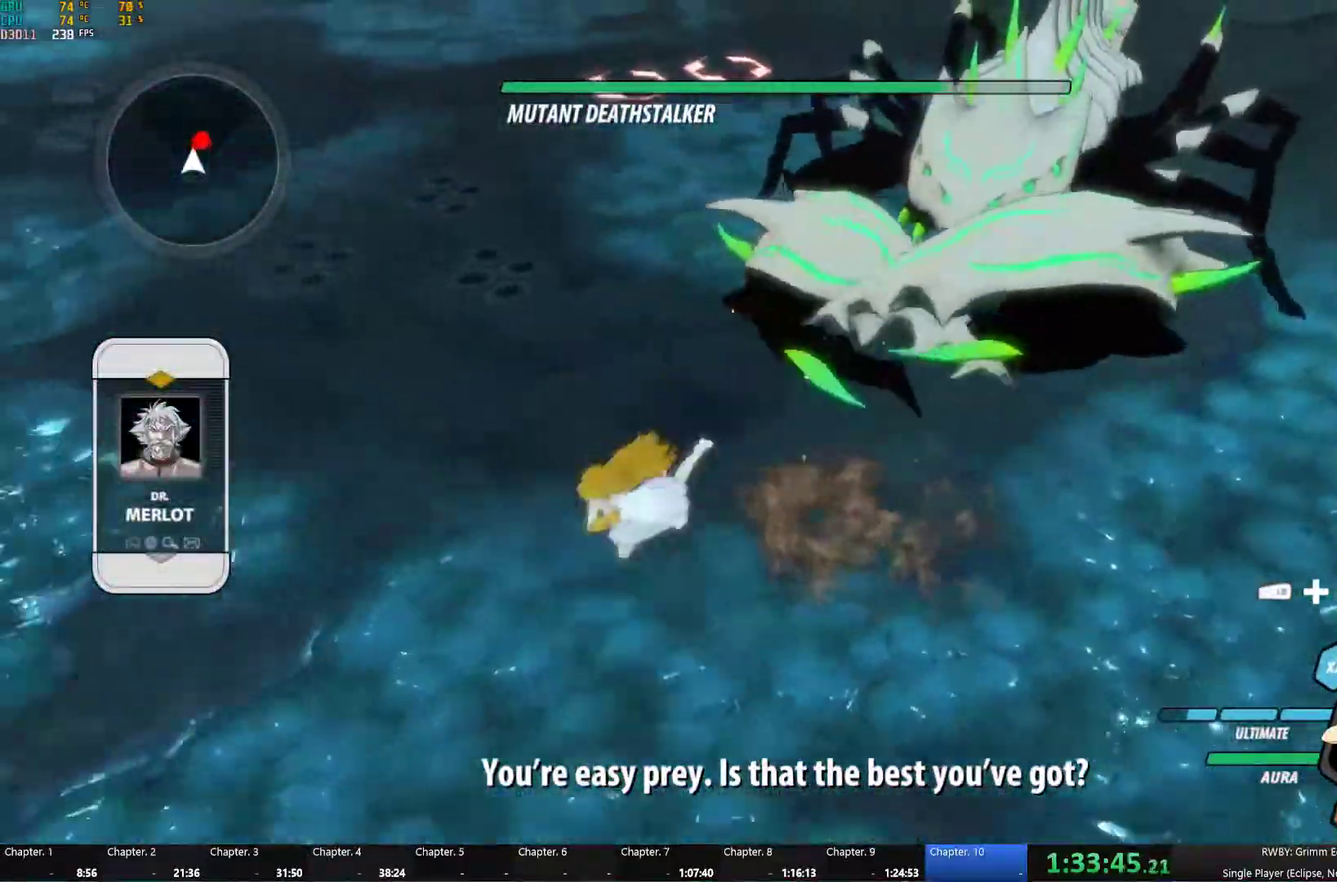
{"buttons": [], "left_stick": "up", "right_stick": "center", "events": [[17, "L1", "up"], [284, "left_stick", "down"], [350, "left_stick", "up"]]}